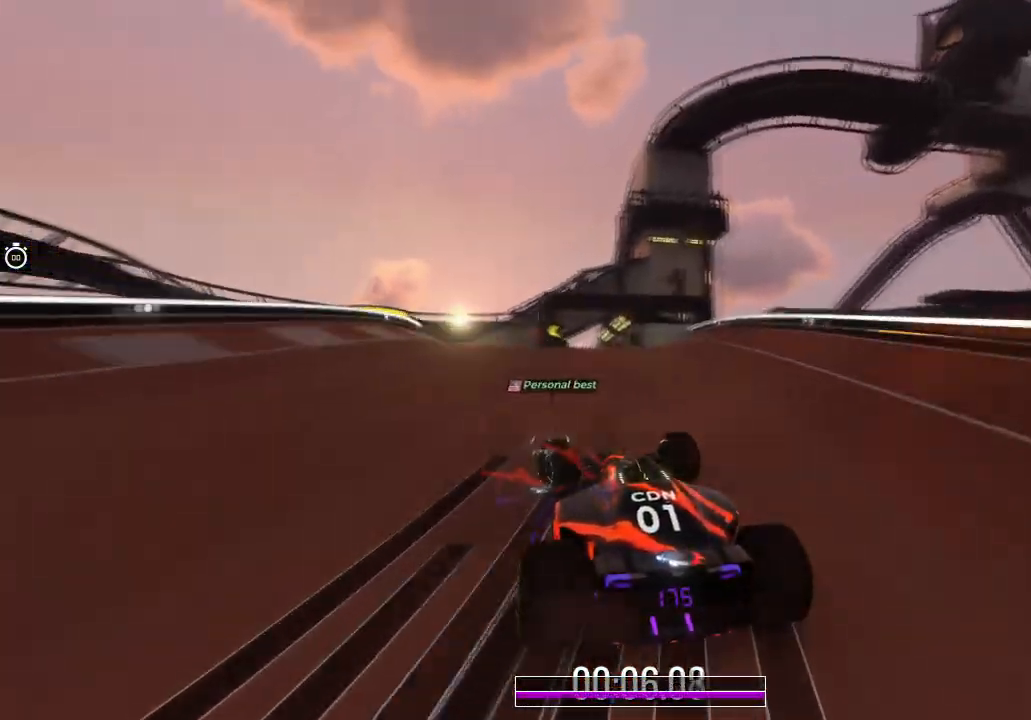
Gameplay with keyboard; each line is a JSON object with the keys held at the frame after it. "events" lists presses ("down") and releases ("up") of "down", "left", "right" and "up" between this image and that frame as [ms after this image, input, new state], when the widget could be followed in between. No other keys are recorded. Mouse input is not recorded.
{"keys": ["up"], "events": [[234, "left", "up"]]}
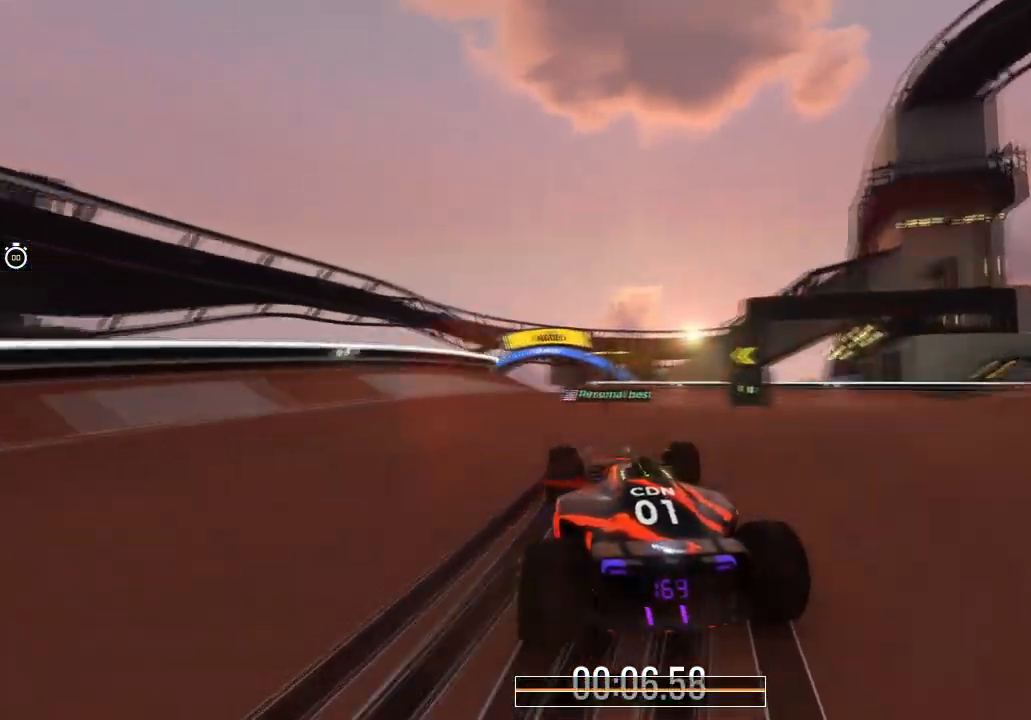
{"keys": ["up"], "events": [[33, "left", "down"], [233, "left", "up"], [333, "left", "down"], [400, "left", "up"]]}
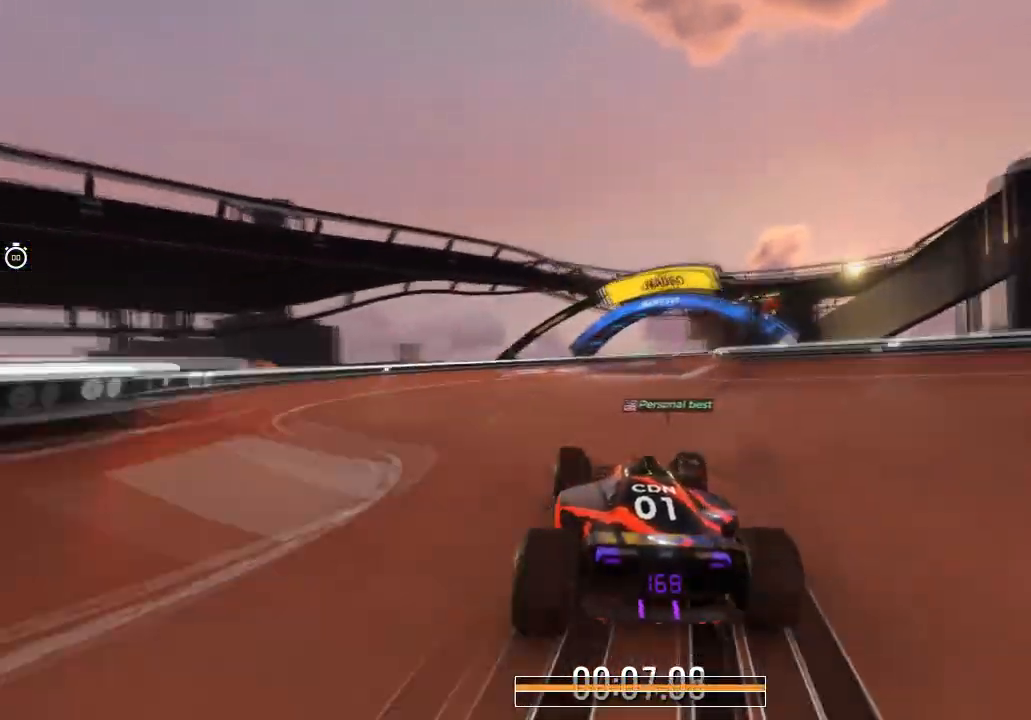
{"keys": ["right", "up"], "events": [[300, "right", "down"]]}
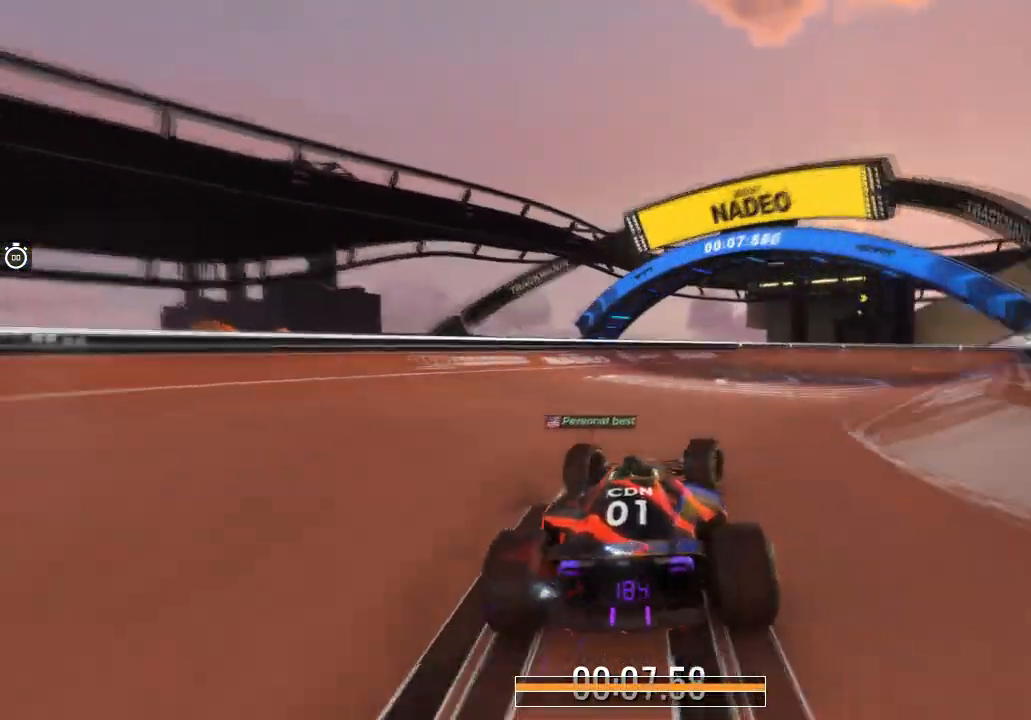
{"keys": ["right", "up"], "events": []}
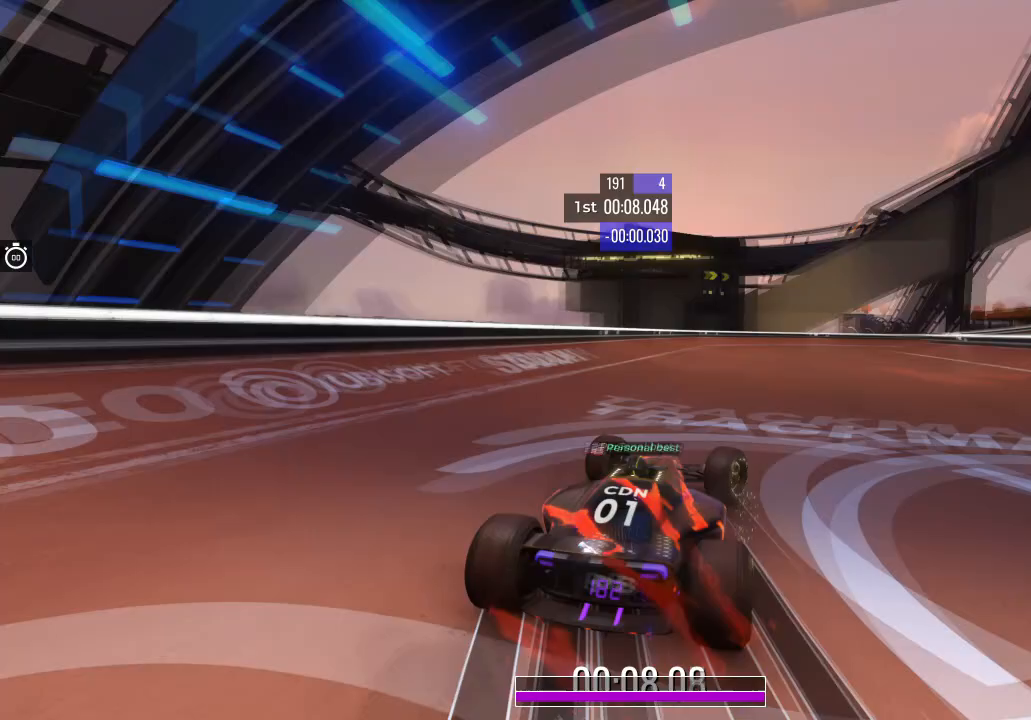
{"keys": ["up"], "events": [[133, "right", "up"], [234, "right", "down"], [400, "right", "up"]]}
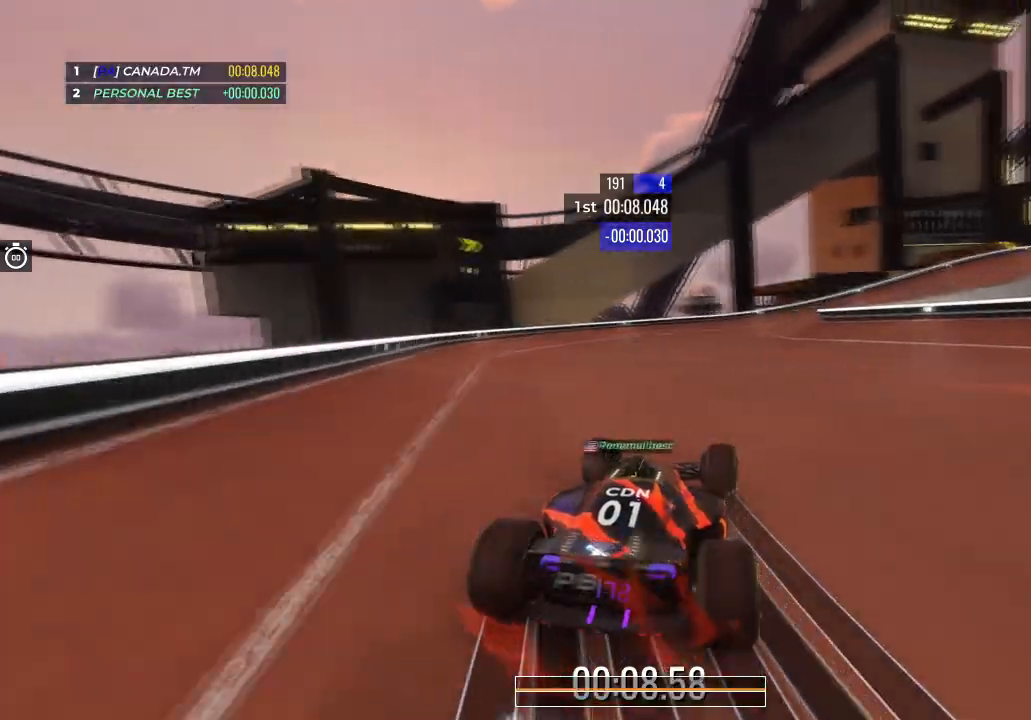
{"keys": ["right", "up"], "events": [[66, "right", "down"], [233, "right", "up"], [266, "right", "down"]]}
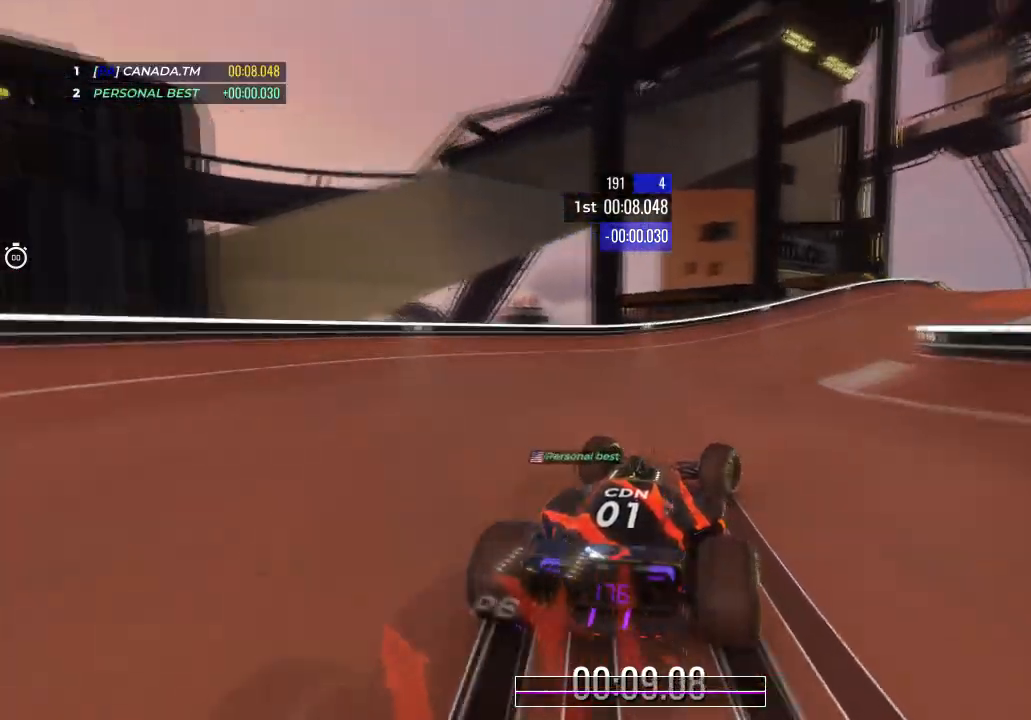
{"keys": ["right", "up"], "events": [[234, "right", "up"], [400, "right", "down"]]}
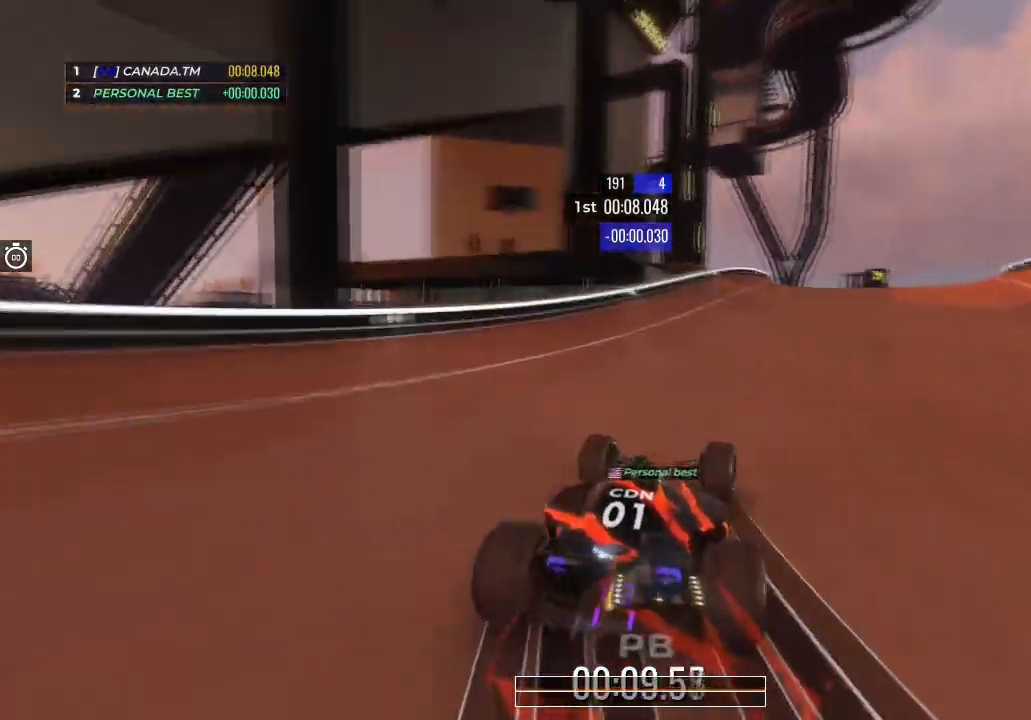
{"keys": ["up"], "events": [[33, "right", "up"], [166, "right", "down"], [467, "right", "up"]]}
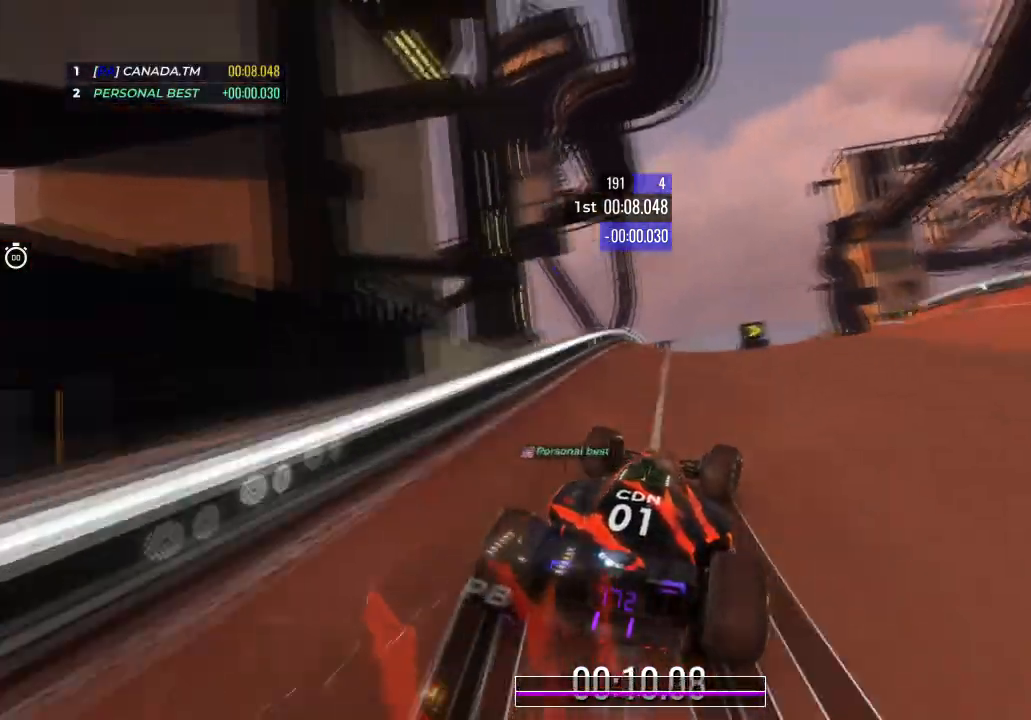
{"keys": ["up"], "events": [[33, "right", "down"], [400, "right", "up"]]}
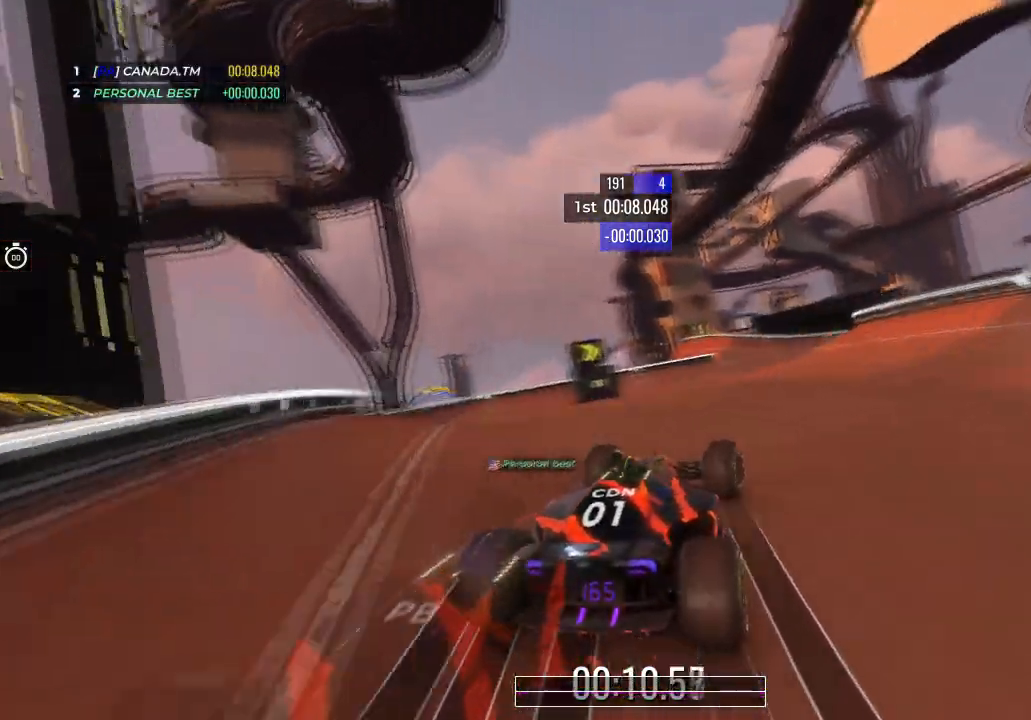
{"keys": ["up"], "events": [[200, "right", "down"], [367, "right", "up"]]}
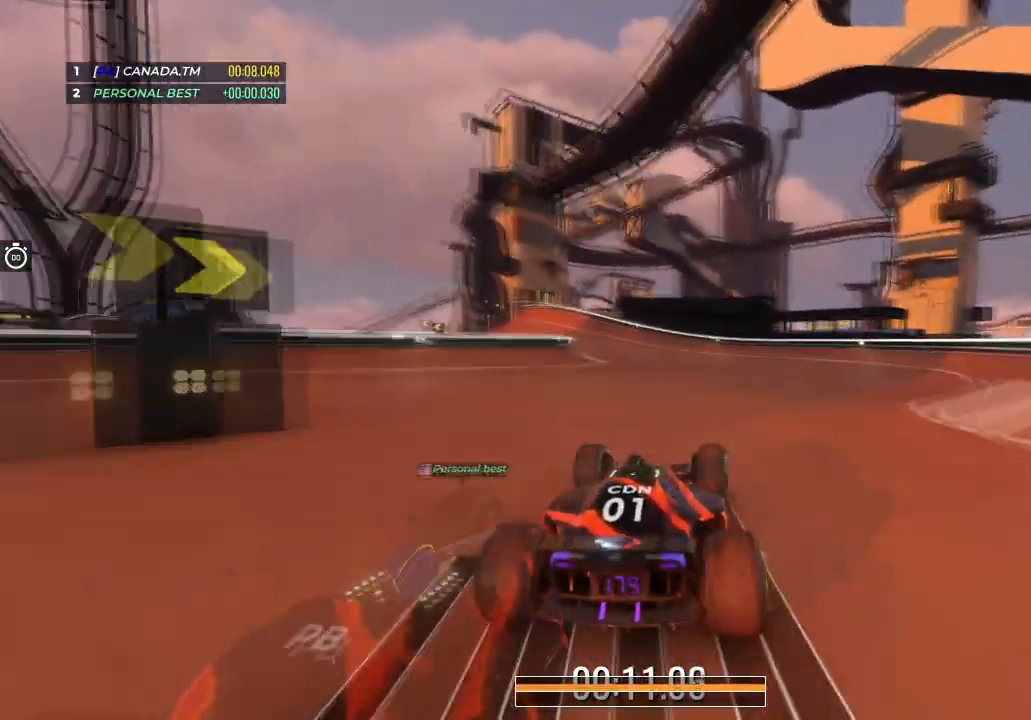
{"keys": ["left", "up"], "events": [[100, "left", "down"]]}
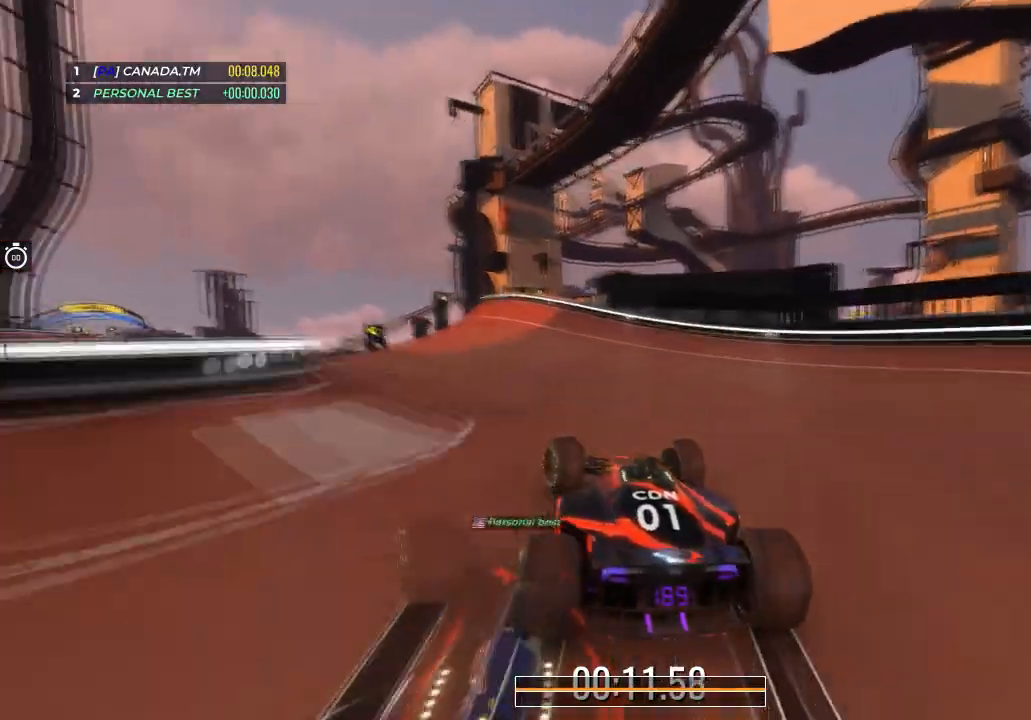
{"keys": ["left", "up"], "events": [[334, "left", "up"], [501, "left", "down"]]}
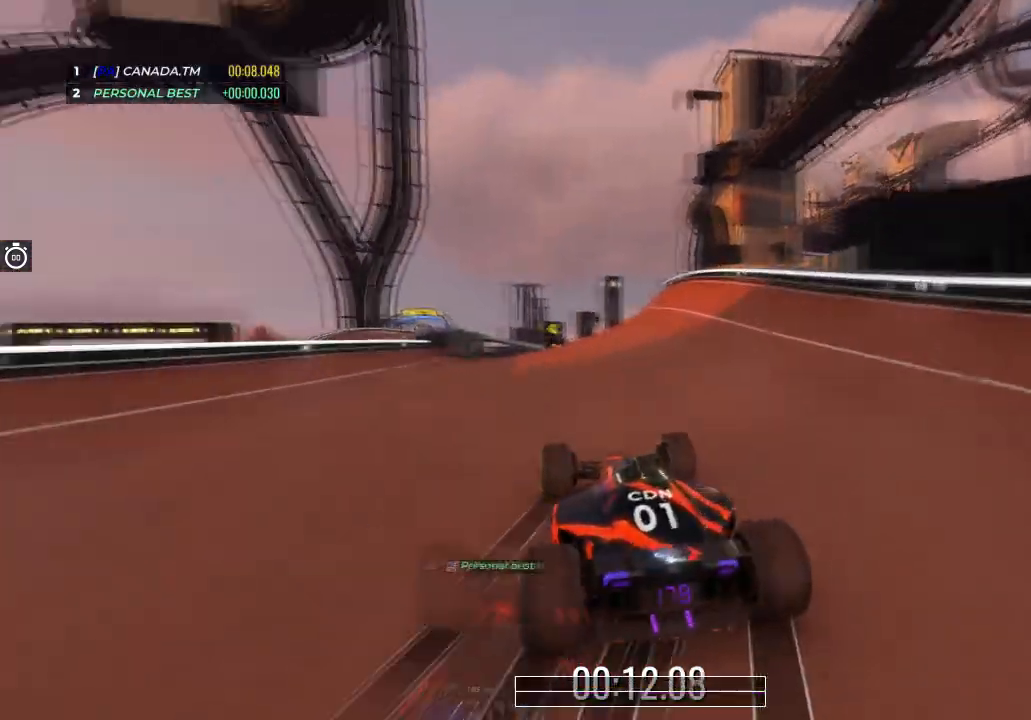
{"keys": ["up"], "events": [[133, "left", "up"], [367, "left", "down"], [501, "left", "up"]]}
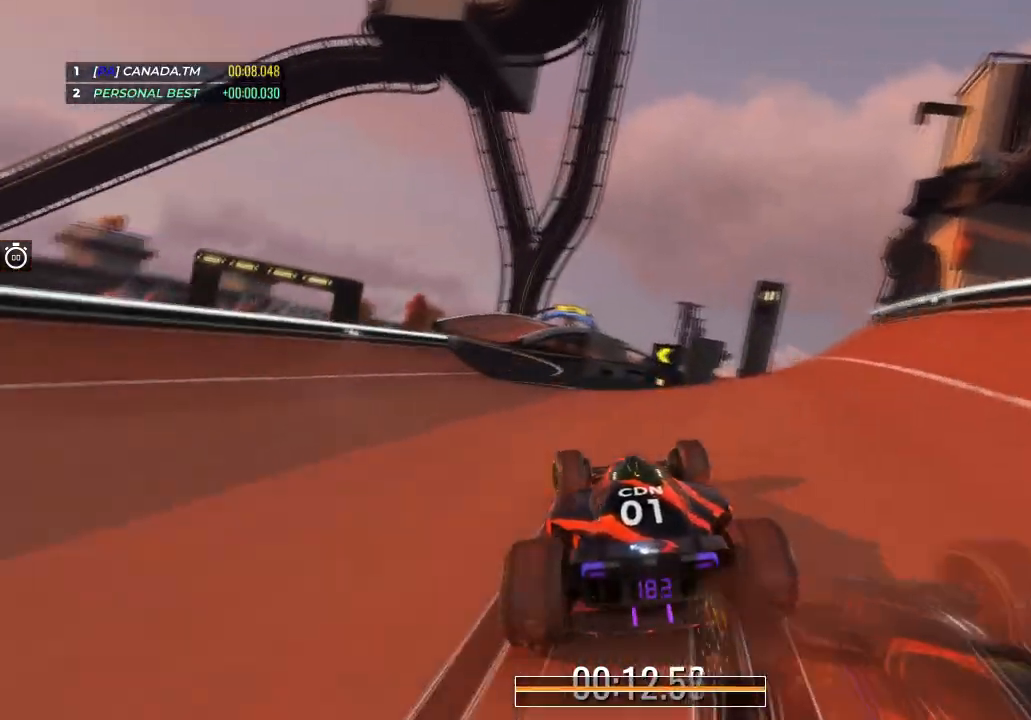
{"keys": ["up"], "events": [[133, "left", "down"], [233, "left", "up"], [400, "left", "down"], [500, "left", "up"]]}
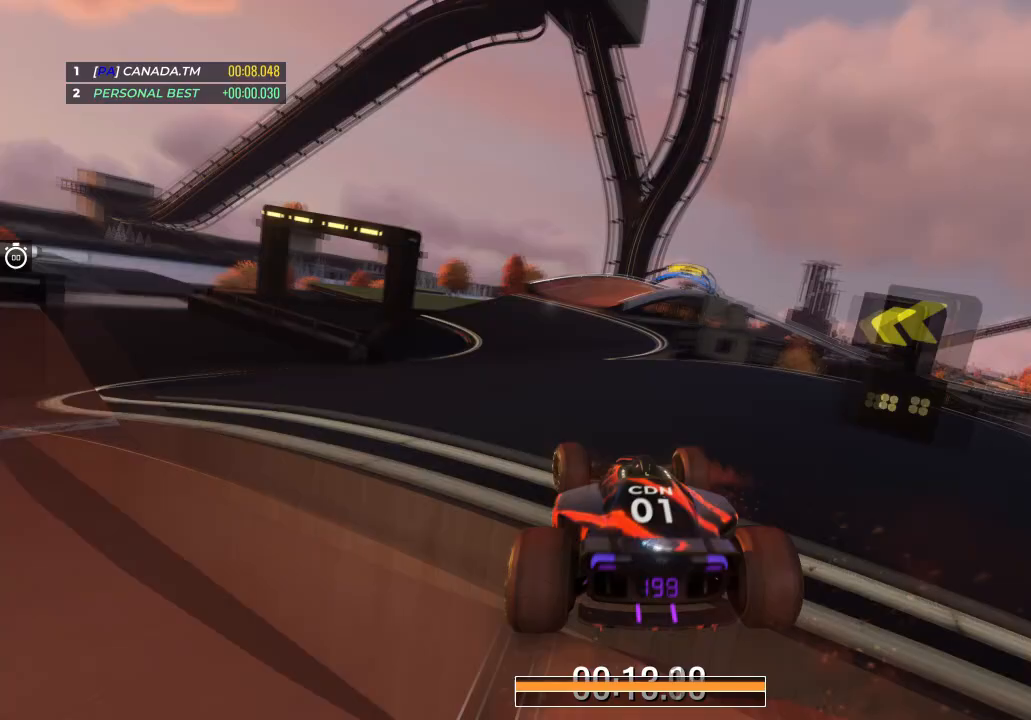
{"keys": ["up"], "events": [[100, "left", "down"], [267, "left", "up"]]}
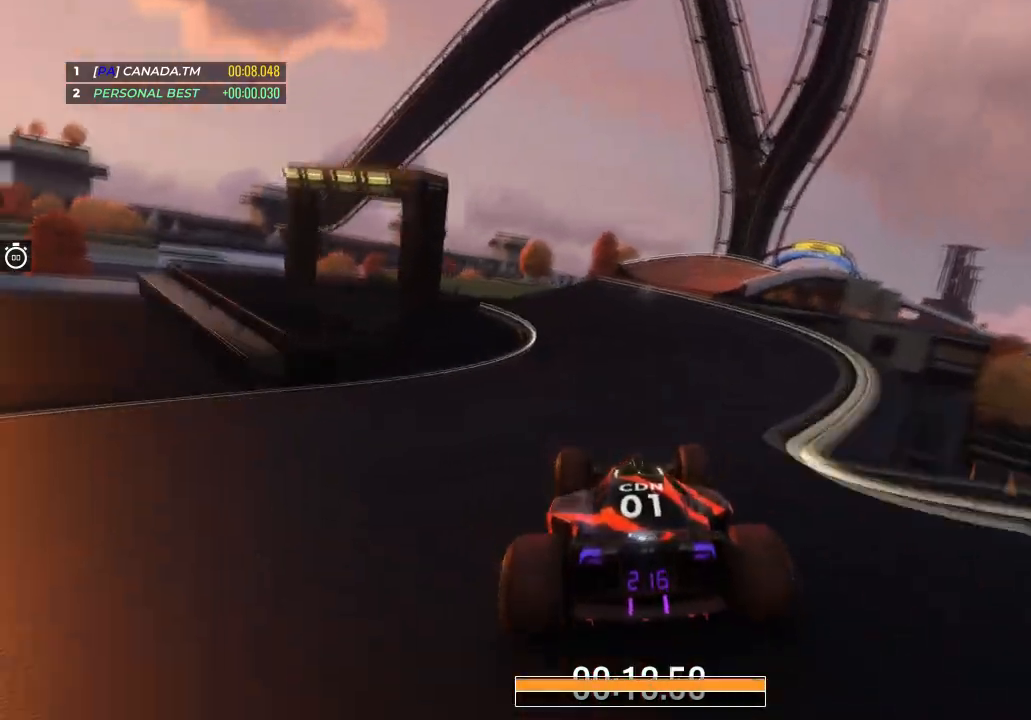
{"keys": ["right", "up"], "events": [[234, "right", "down"], [434, "right", "up"], [468, "right", "down"]]}
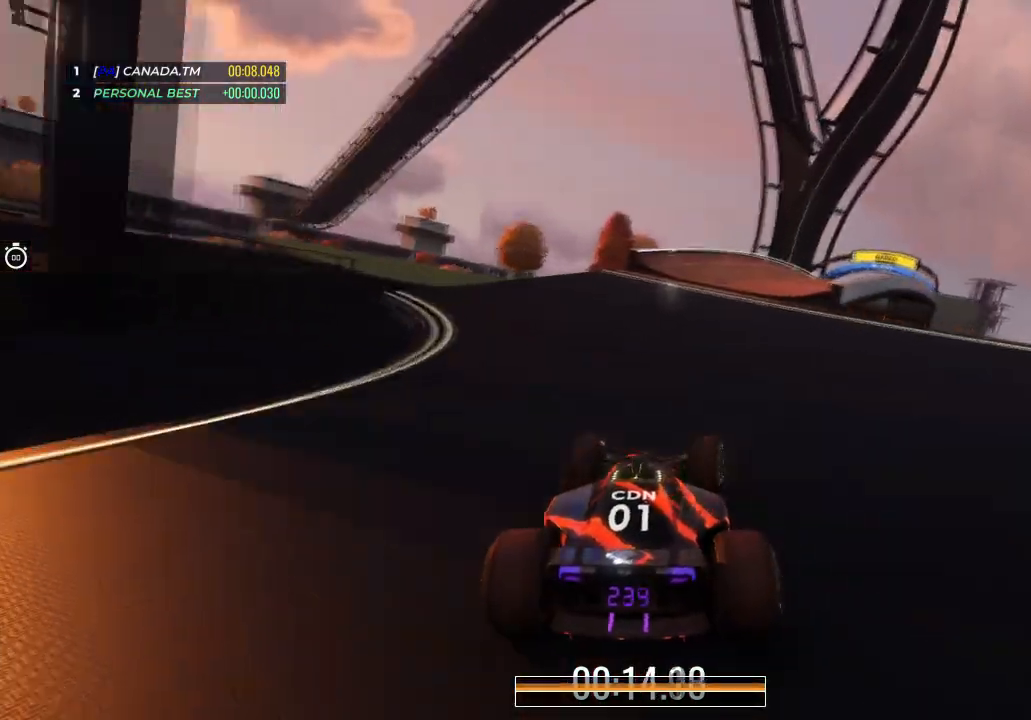
{"keys": ["up"], "events": [[133, "right", "up"], [234, "right", "down"], [334, "right", "up"]]}
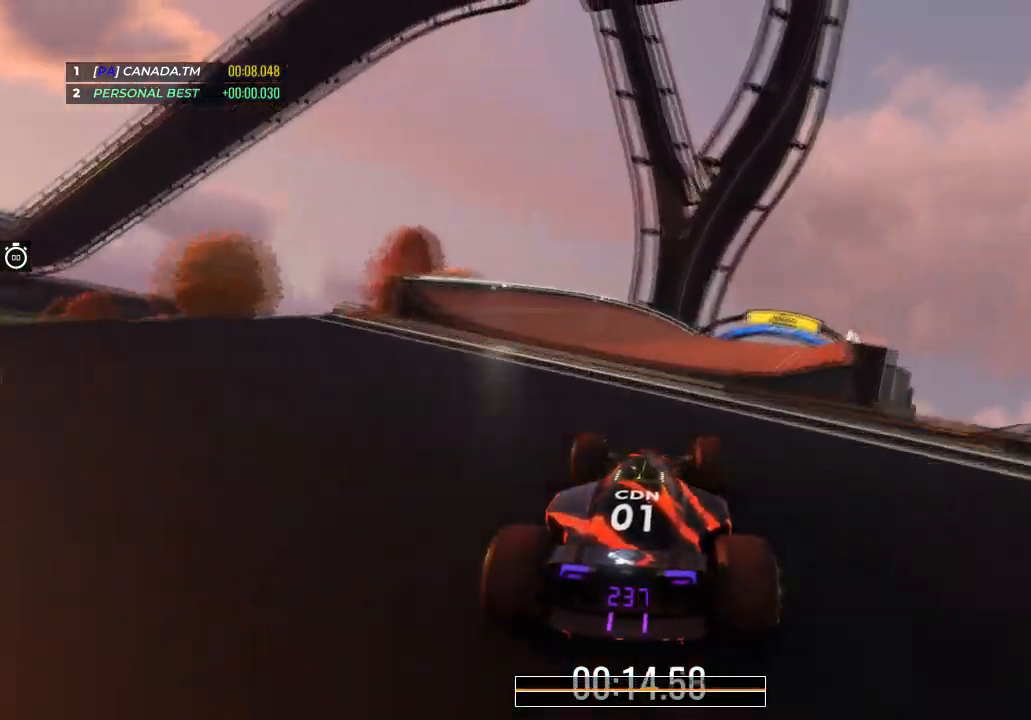
{"keys": ["up"], "events": [[266, "right", "down"], [400, "right", "up"]]}
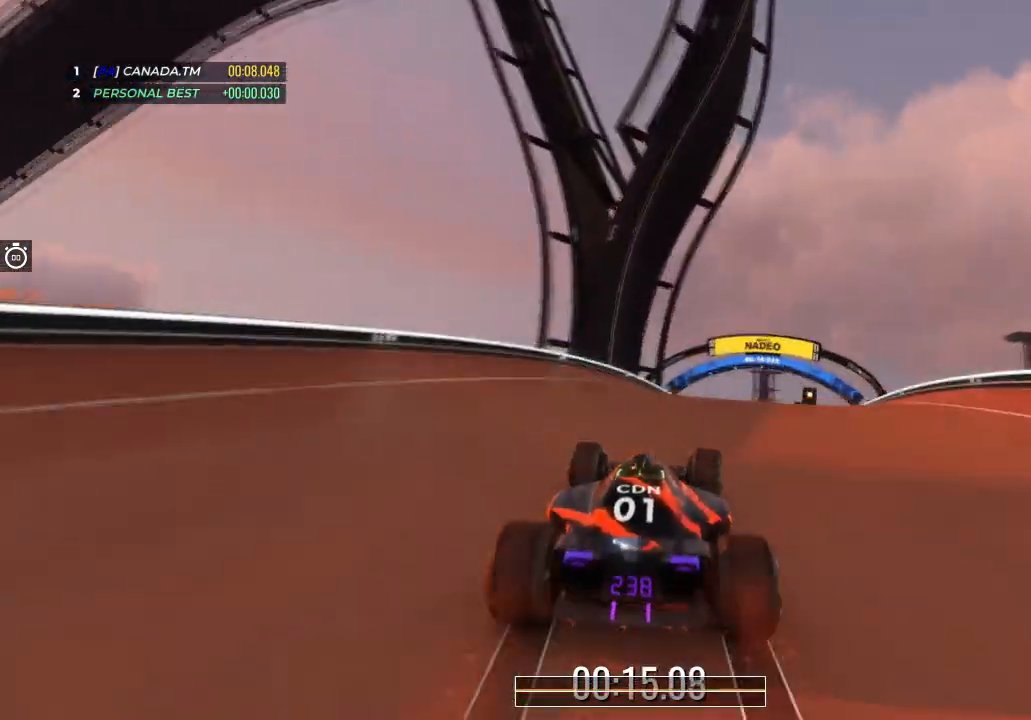
{"keys": ["right", "up"], "events": [[234, "right", "down"]]}
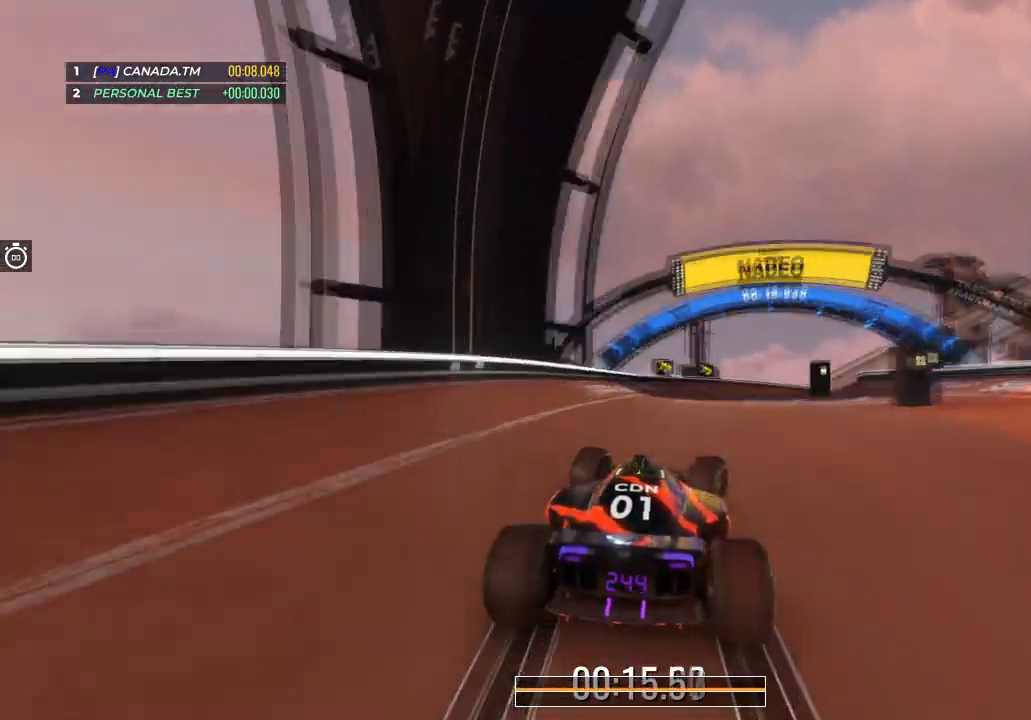
{"keys": ["right", "up"], "events": []}
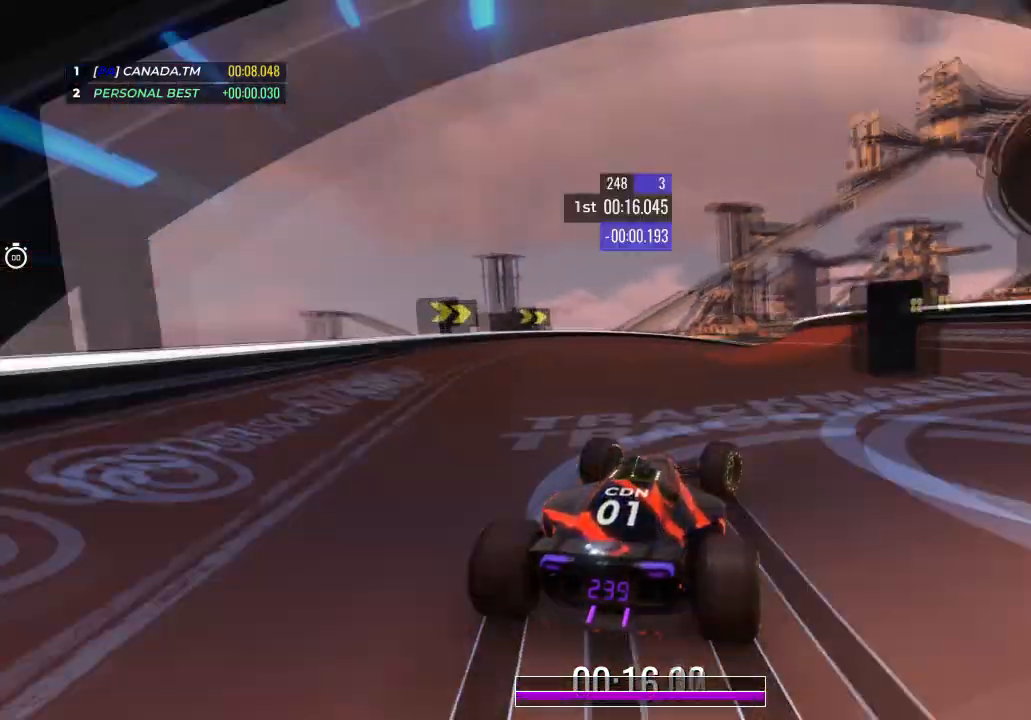
{"keys": ["up"], "events": [[501, "right", "up"]]}
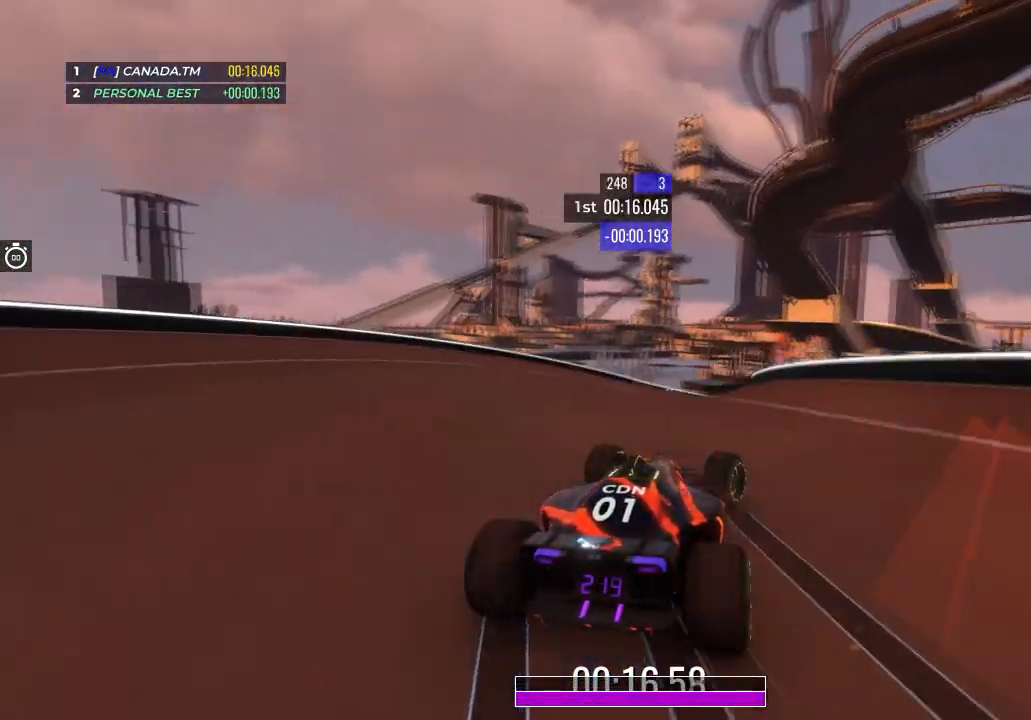
{"keys": ["up"], "events": [[100, "right", "down"], [233, "right", "up"], [333, "right", "down"], [467, "right", "up"]]}
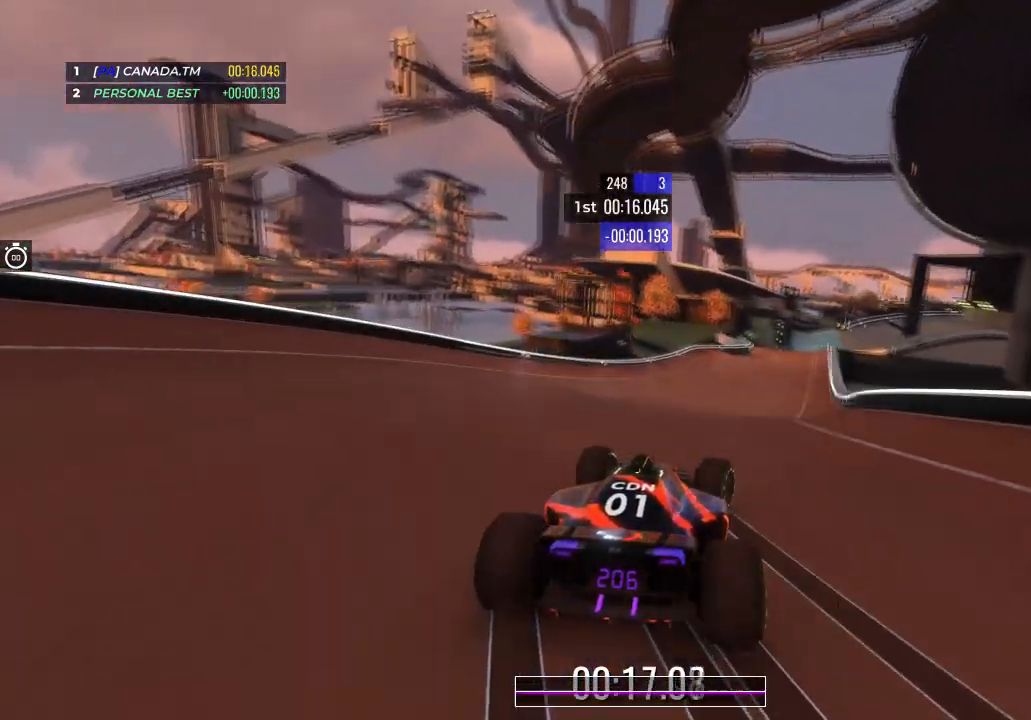
{"keys": ["up"], "events": [[67, "right", "down"], [200, "right", "up"]]}
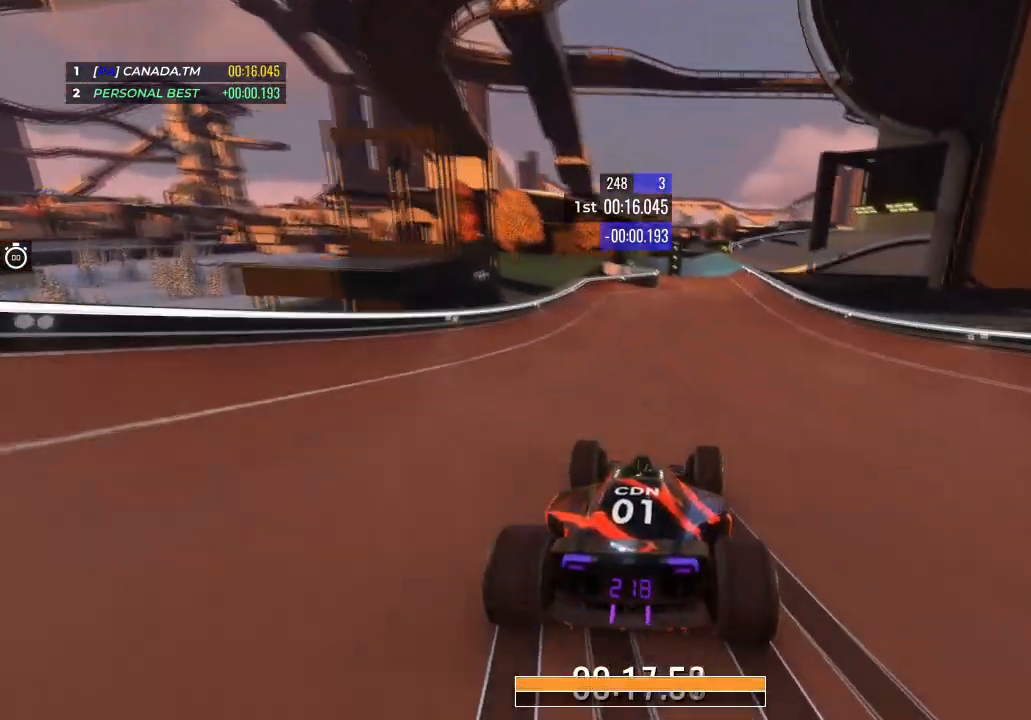
{"keys": ["up"], "events": [[167, "right", "down"], [434, "right", "up"]]}
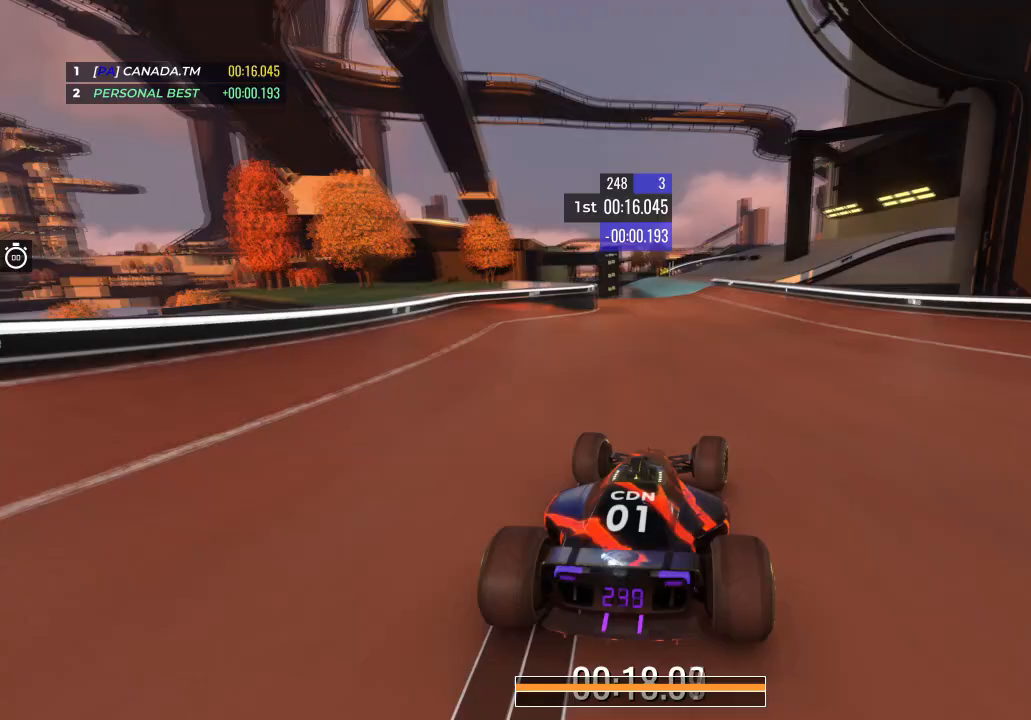
{"keys": ["right", "up"], "events": [[133, "left", "down"], [234, "left", "up"], [501, "right", "down"]]}
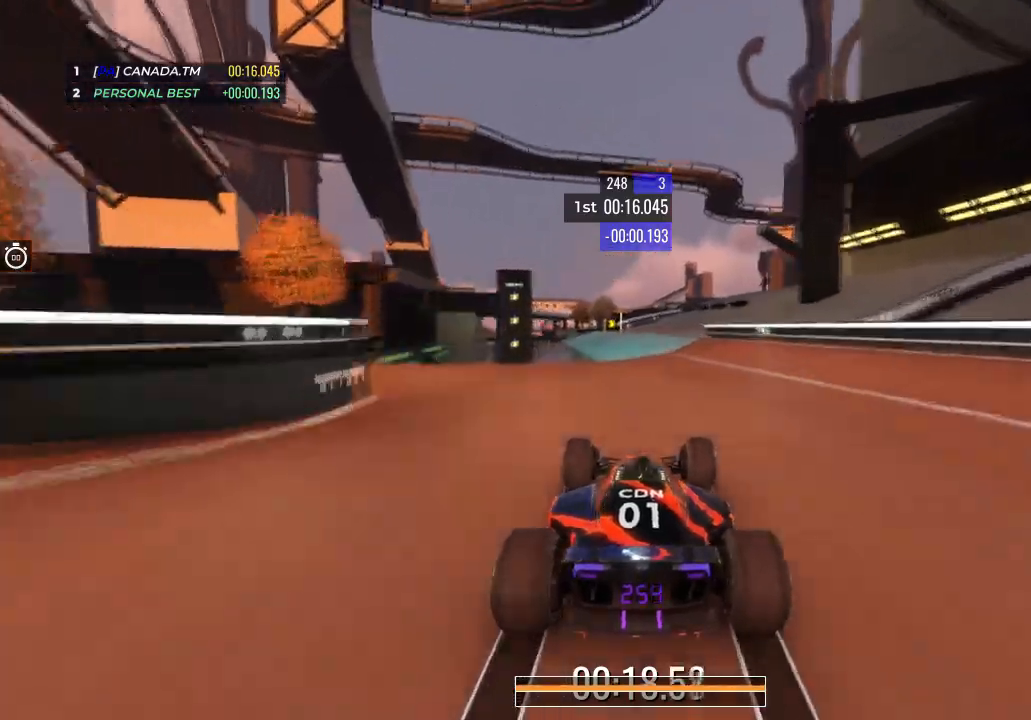
{"keys": ["up"], "events": [[66, "right", "up"], [166, "left", "down"], [233, "left", "up"]]}
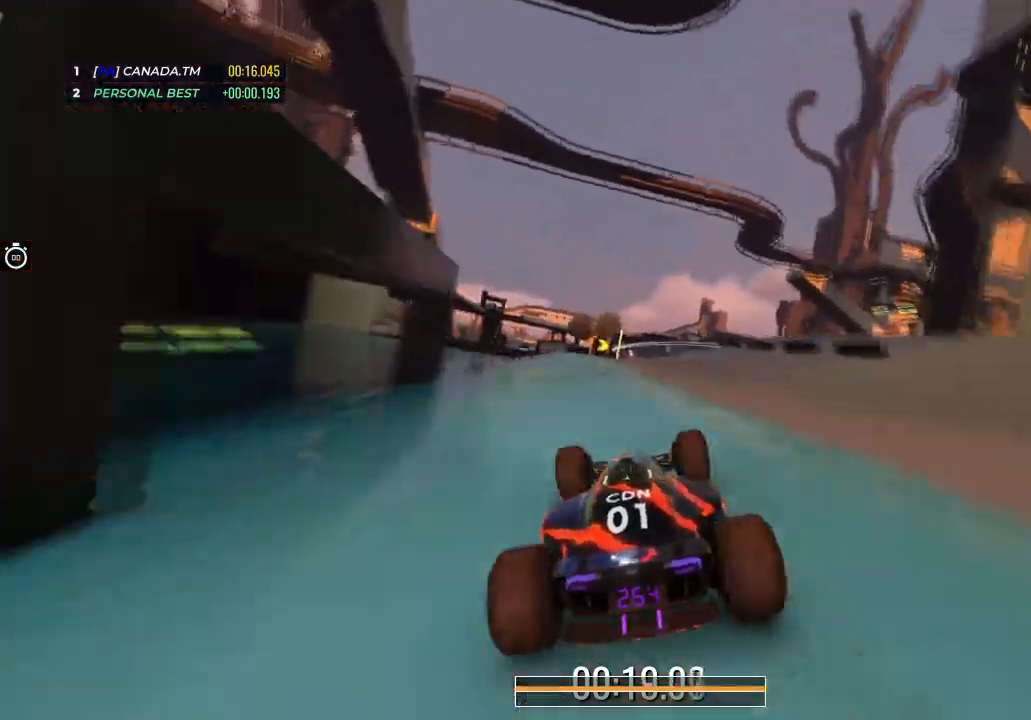
{"keys": ["right", "up"], "events": [[300, "right", "down"], [467, "right", "up"], [500, "right", "down"]]}
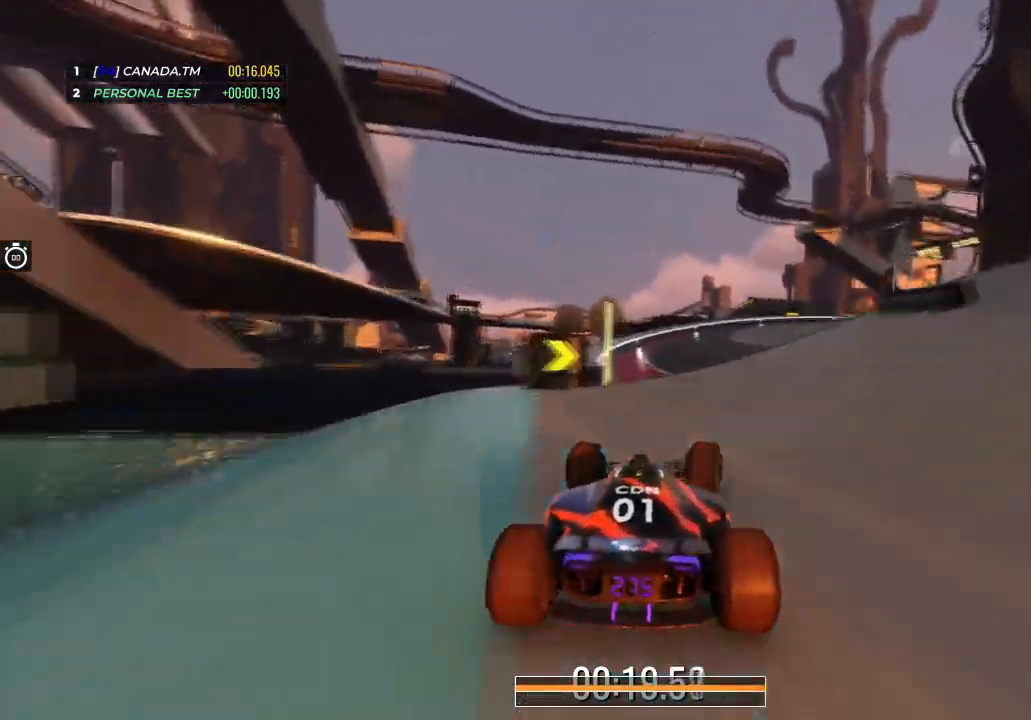
{"keys": ["right", "up"], "events": []}
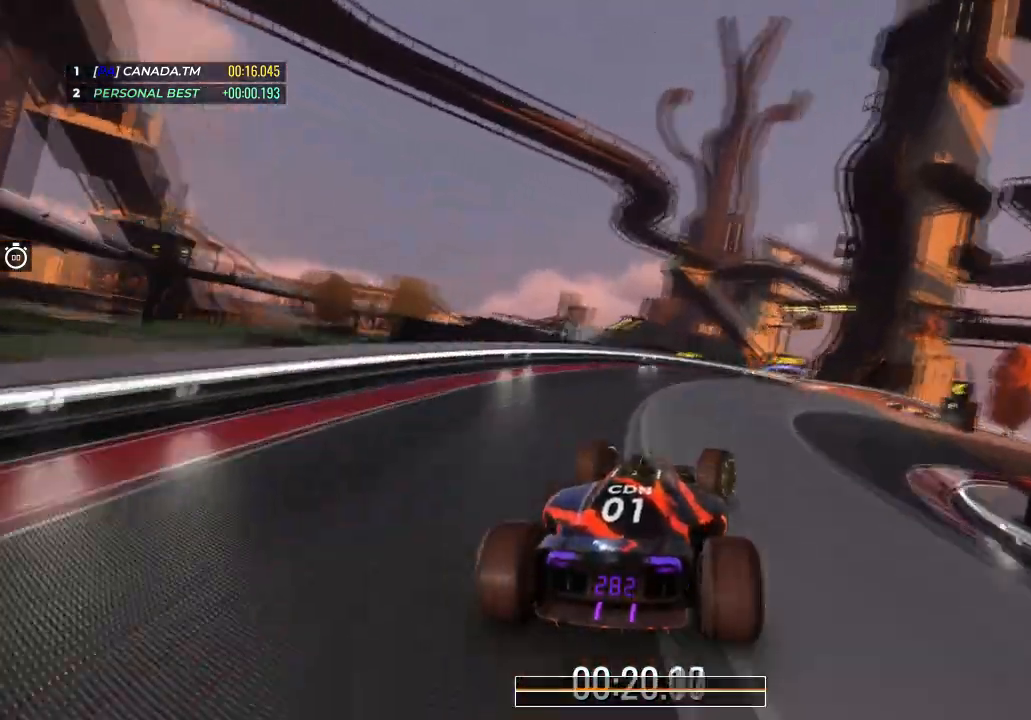
{"keys": ["up"], "events": [[467, "right", "up"]]}
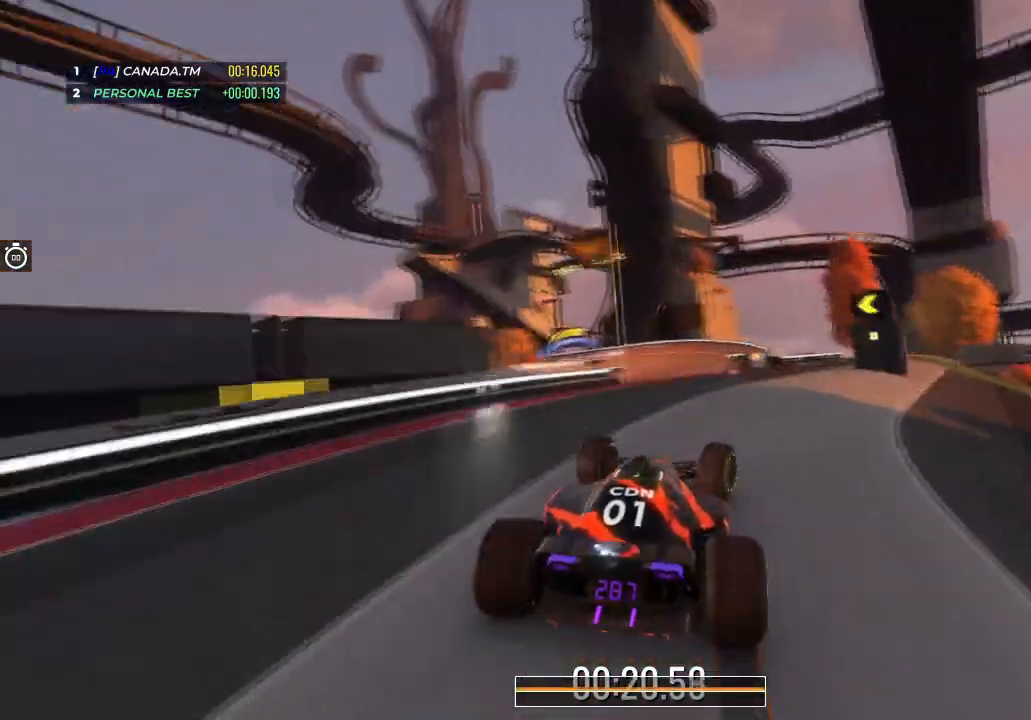
{"keys": ["left", "up"], "events": [[33, "left", "down"]]}
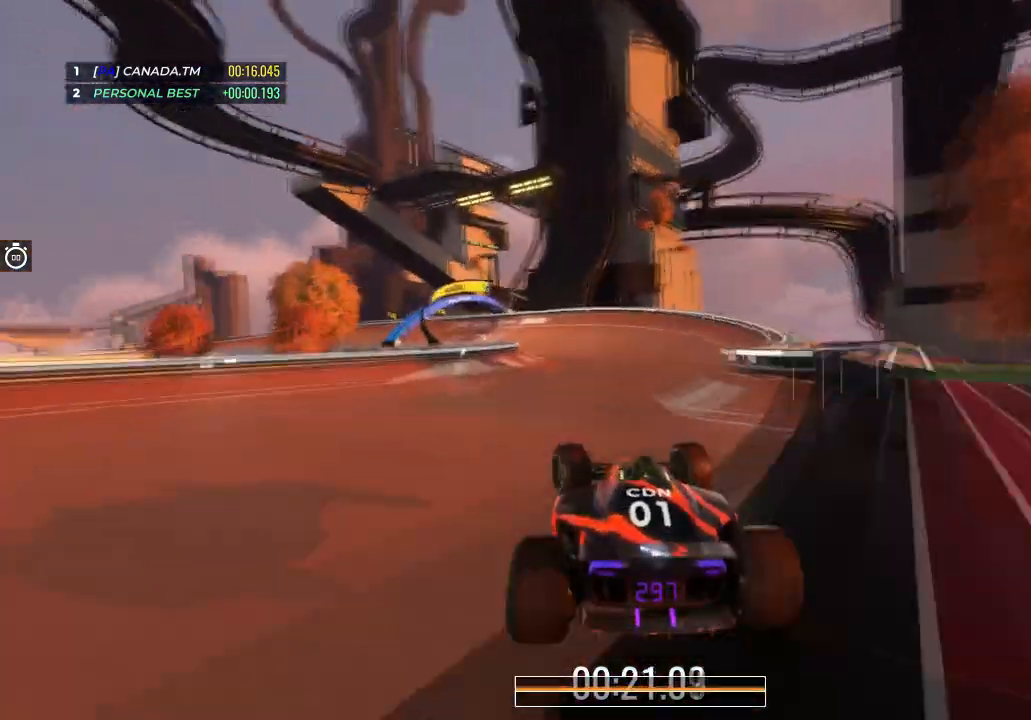
{"keys": ["left", "up"], "events": []}